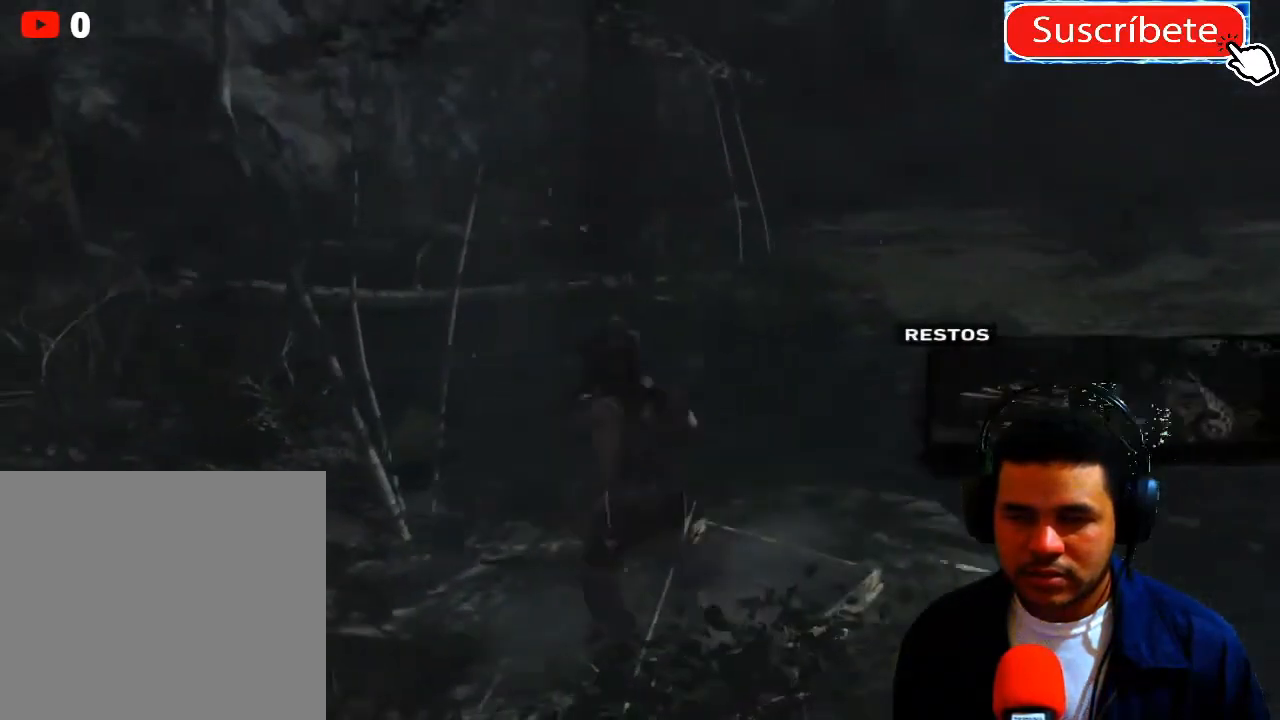
Gameplay with a controller (Xbox layout); each line is a JSON object with the inputs held at the frame after it. "events" lists button and stick changes between this image and that frame as [ms after this image, input, new state], when the widget could be followed in between. Not read: R3.
{"buttons": [], "left_stick": "center", "right_stick": "center", "events": [[50, "L1", "down"], [150, "L1", "up"]]}
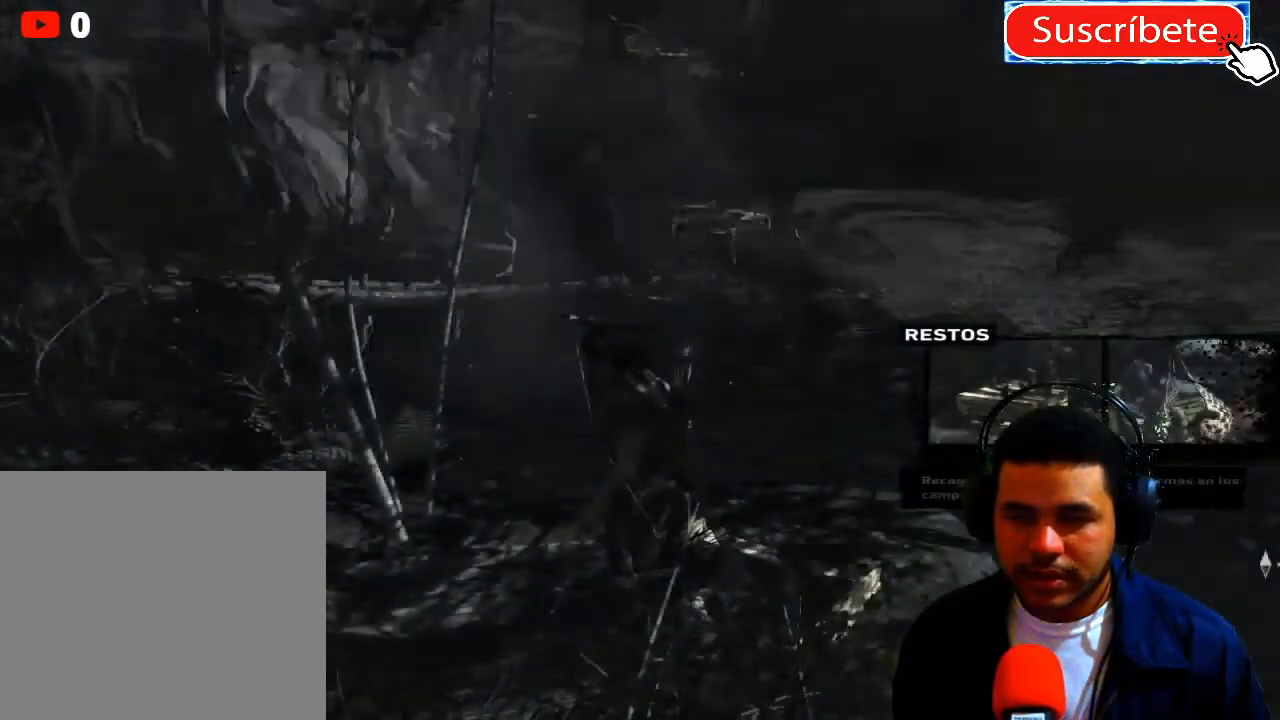
{"buttons": [], "left_stick": "up-right", "right_stick": "center", "events": [[250, "left_stick", "up-right"]]}
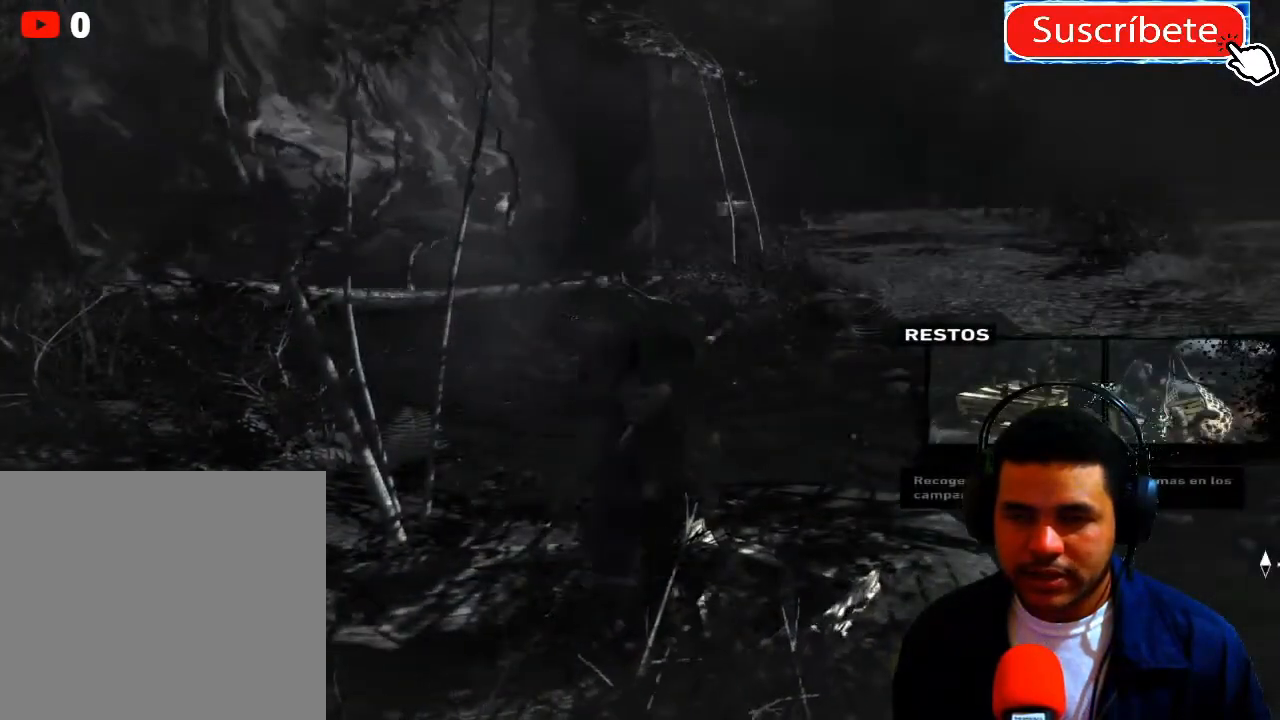
{"buttons": [], "left_stick": "up-right", "right_stick": "center", "events": []}
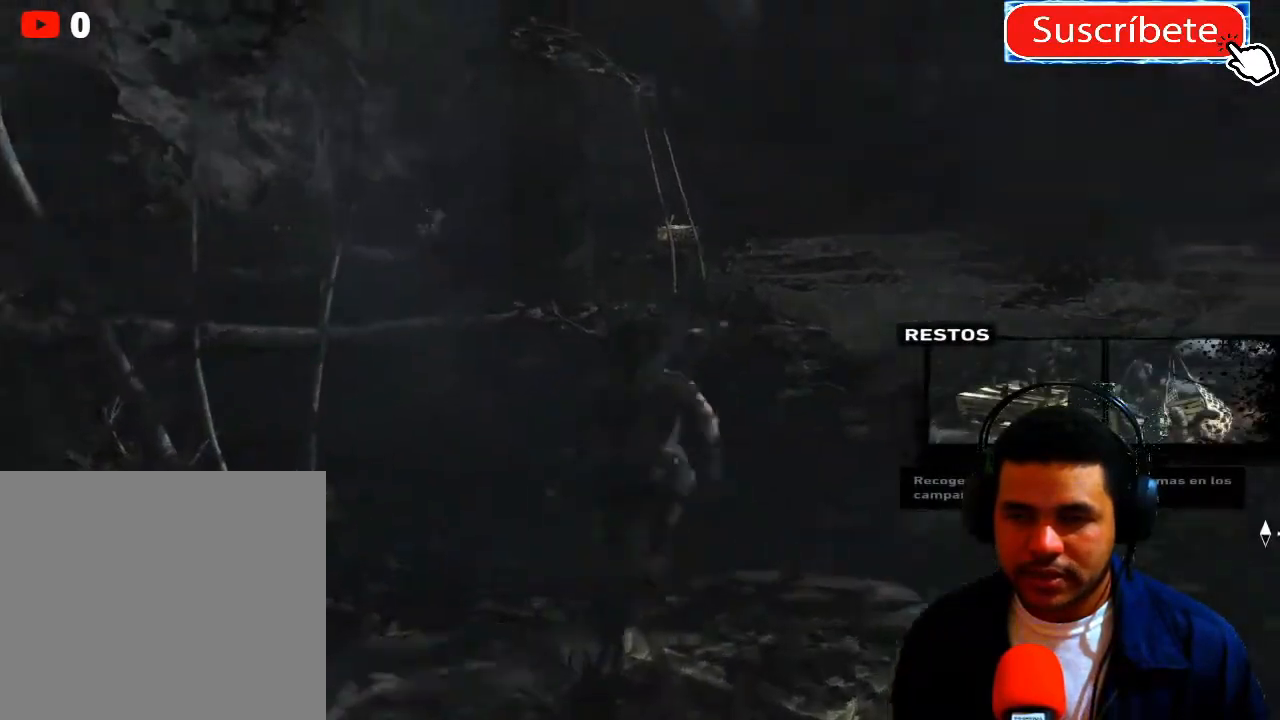
{"buttons": [], "left_stick": "up-right", "right_stick": "center", "events": []}
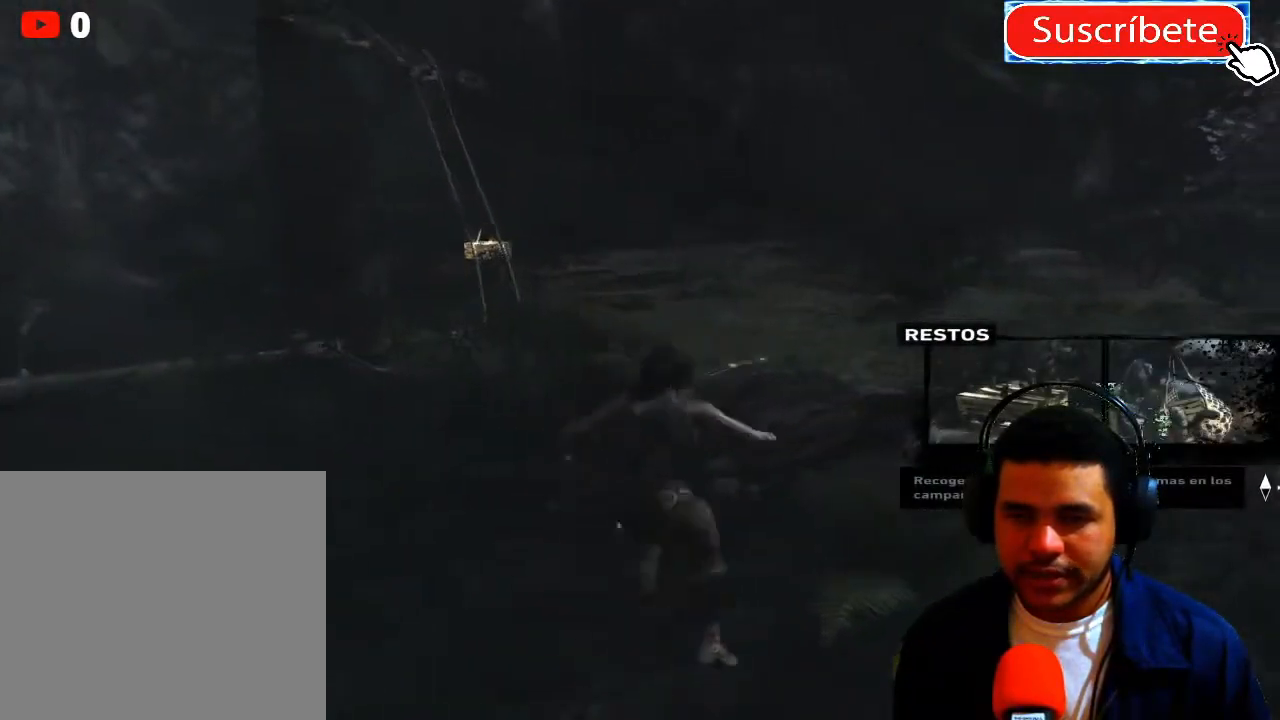
{"buttons": [], "left_stick": "up", "right_stick": "center", "events": [[67, "right_stick", "up-right"], [234, "left_stick", "up"], [351, "right_stick", "up"], [484, "right_stick", "center"]]}
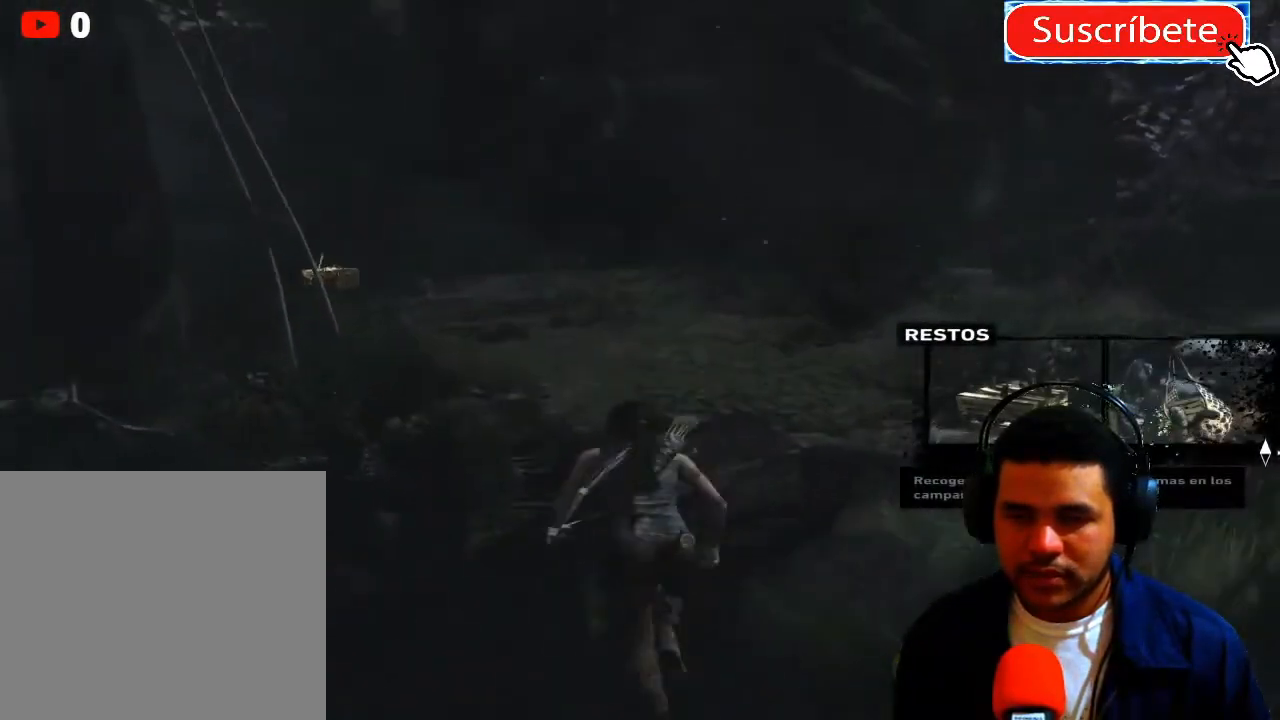
{"buttons": [], "left_stick": "up", "right_stick": "center", "events": []}
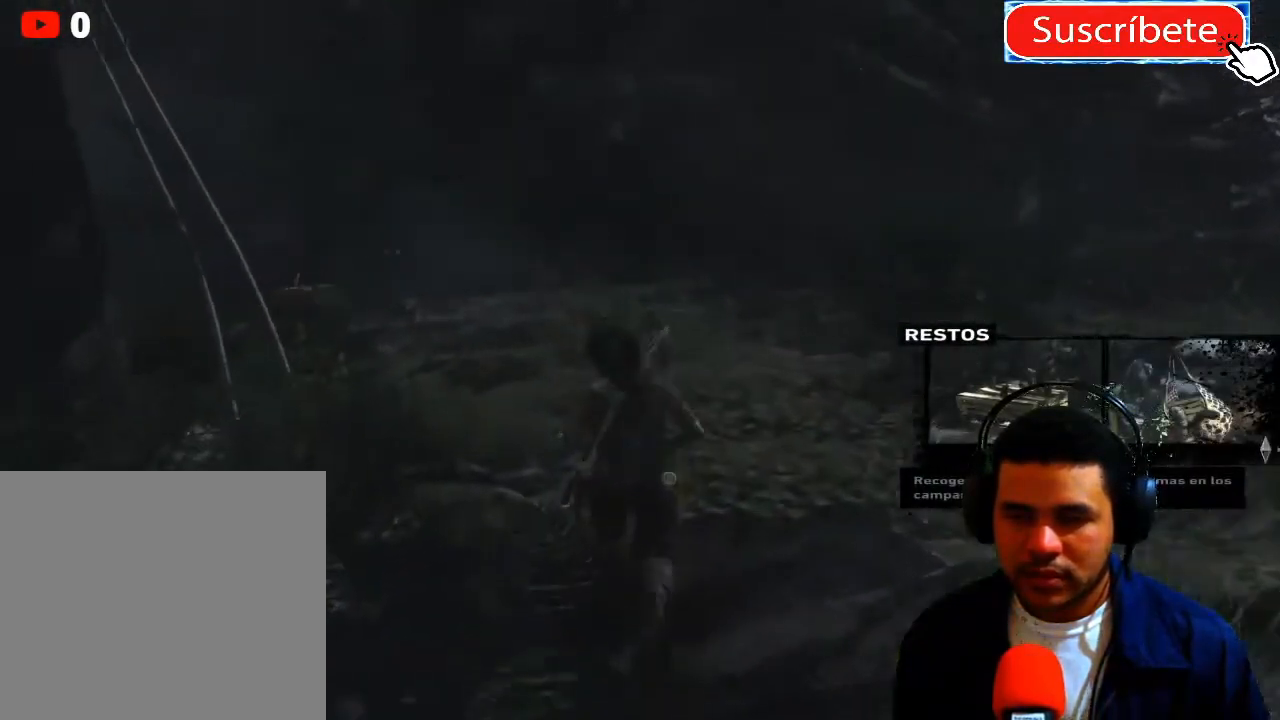
{"buttons": [], "left_stick": "up", "right_stick": "center", "events": []}
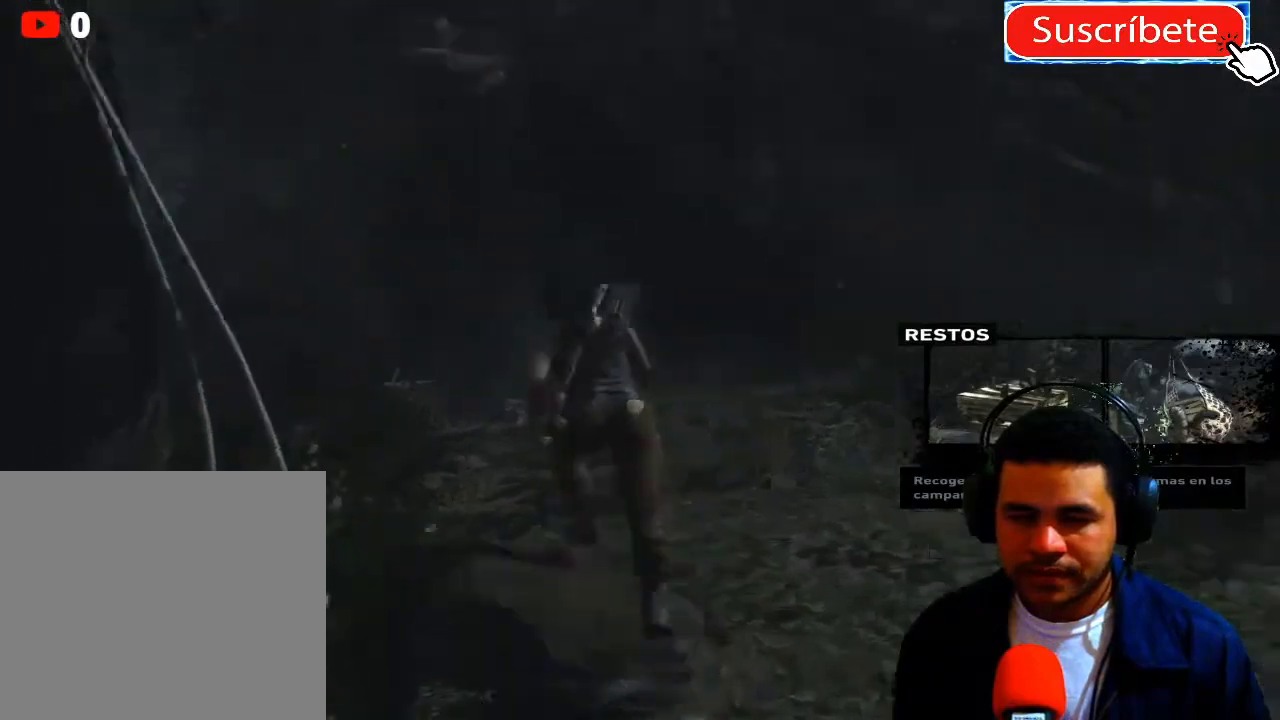
{"buttons": [], "left_stick": "up", "right_stick": "center", "events": []}
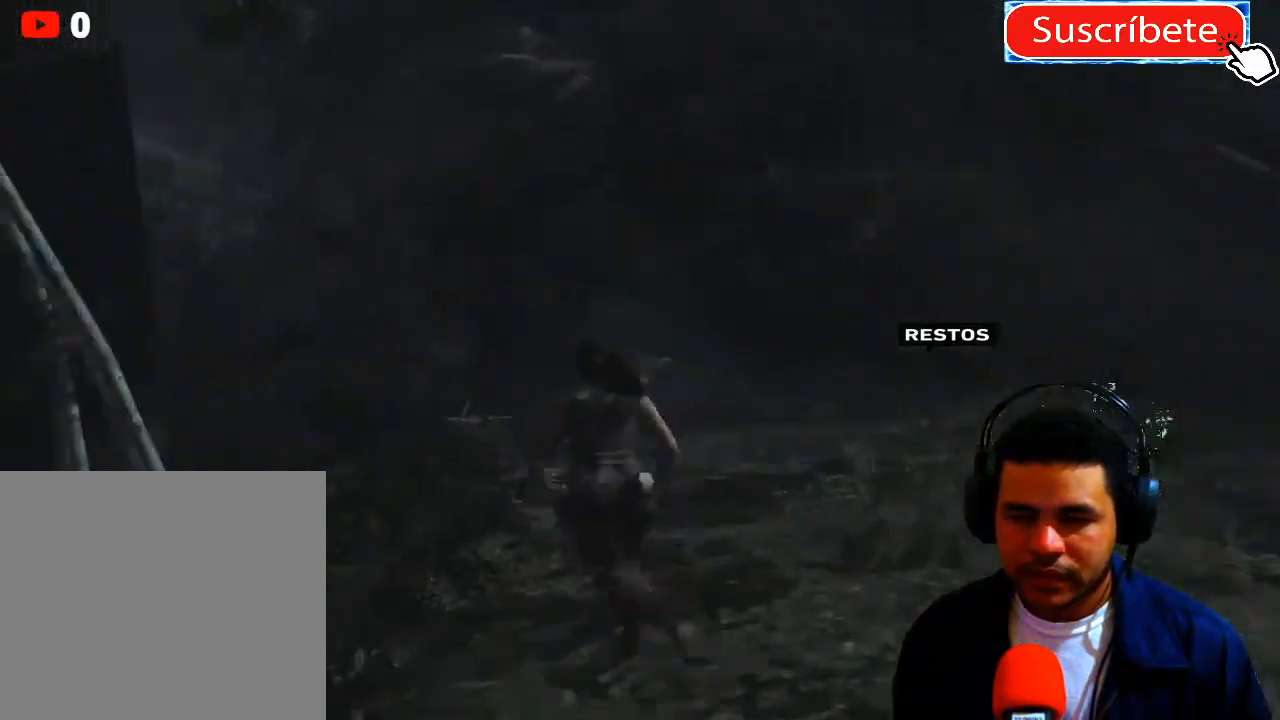
{"buttons": [], "left_stick": "up", "right_stick": "down", "events": [[484, "right_stick", "down"]]}
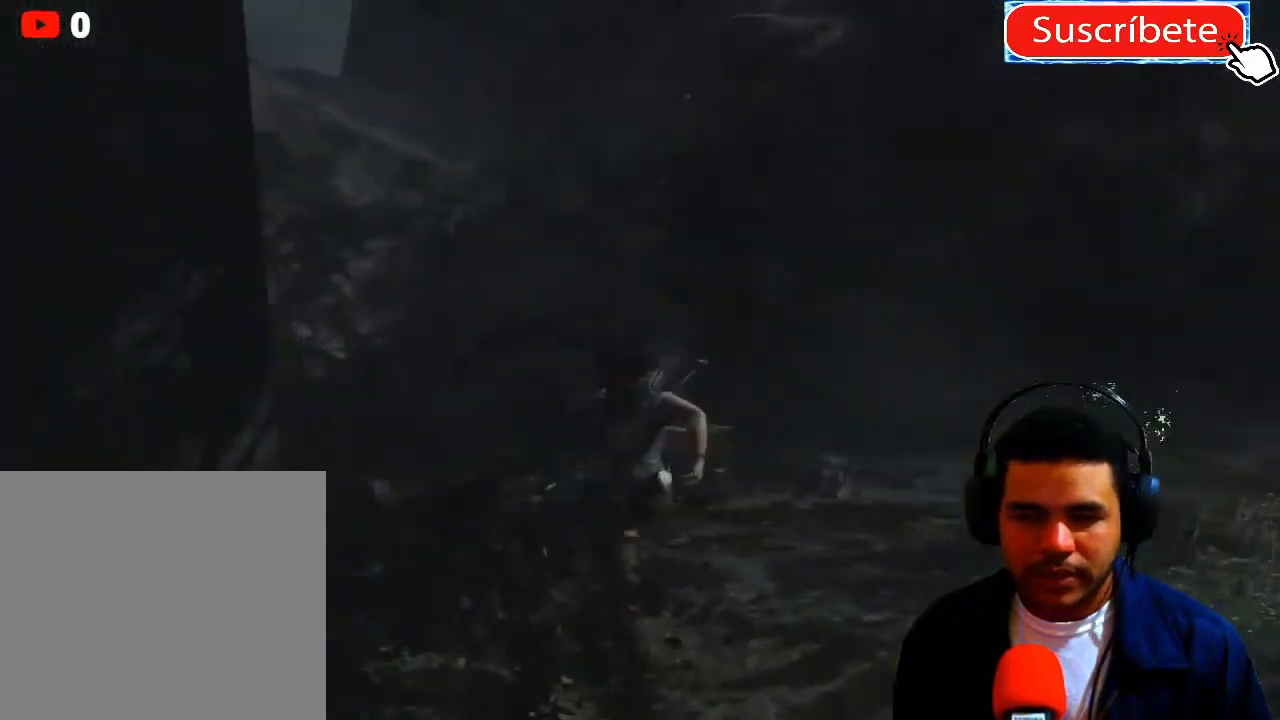
{"buttons": [], "left_stick": "up", "right_stick": "center", "events": [[484, "right_stick", "center"]]}
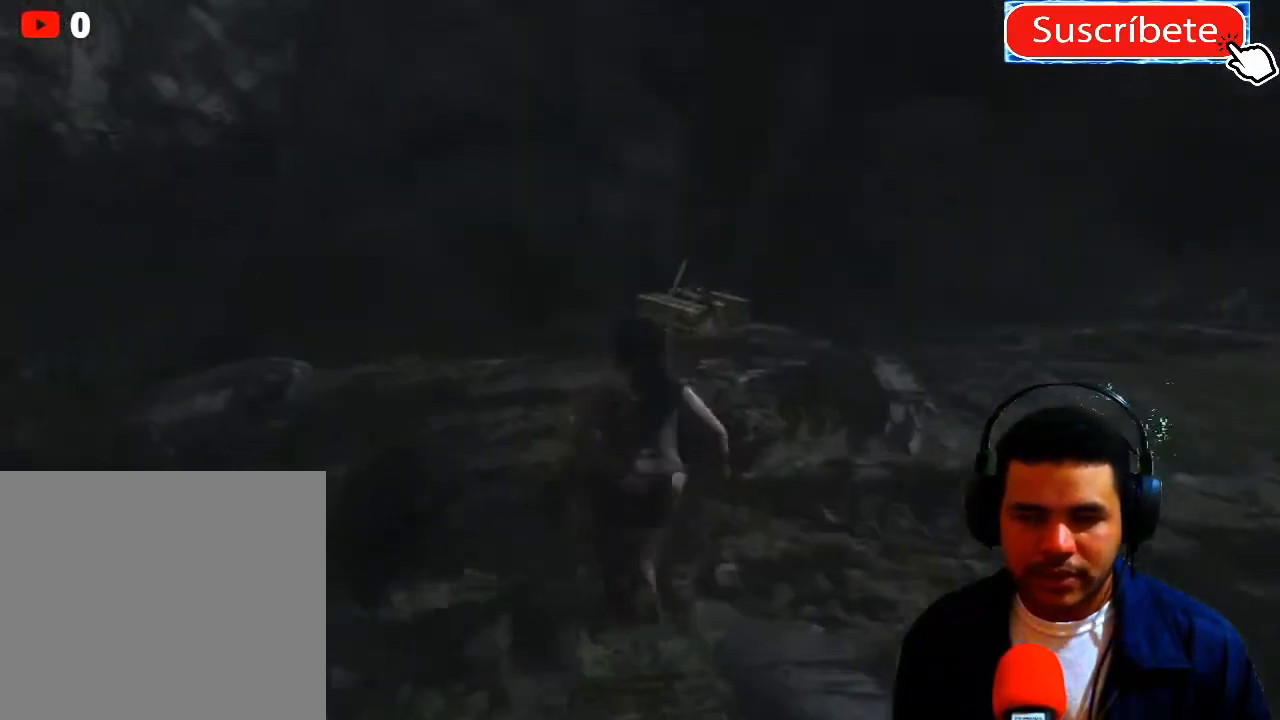
{"buttons": [], "left_stick": "up", "right_stick": "center", "events": []}
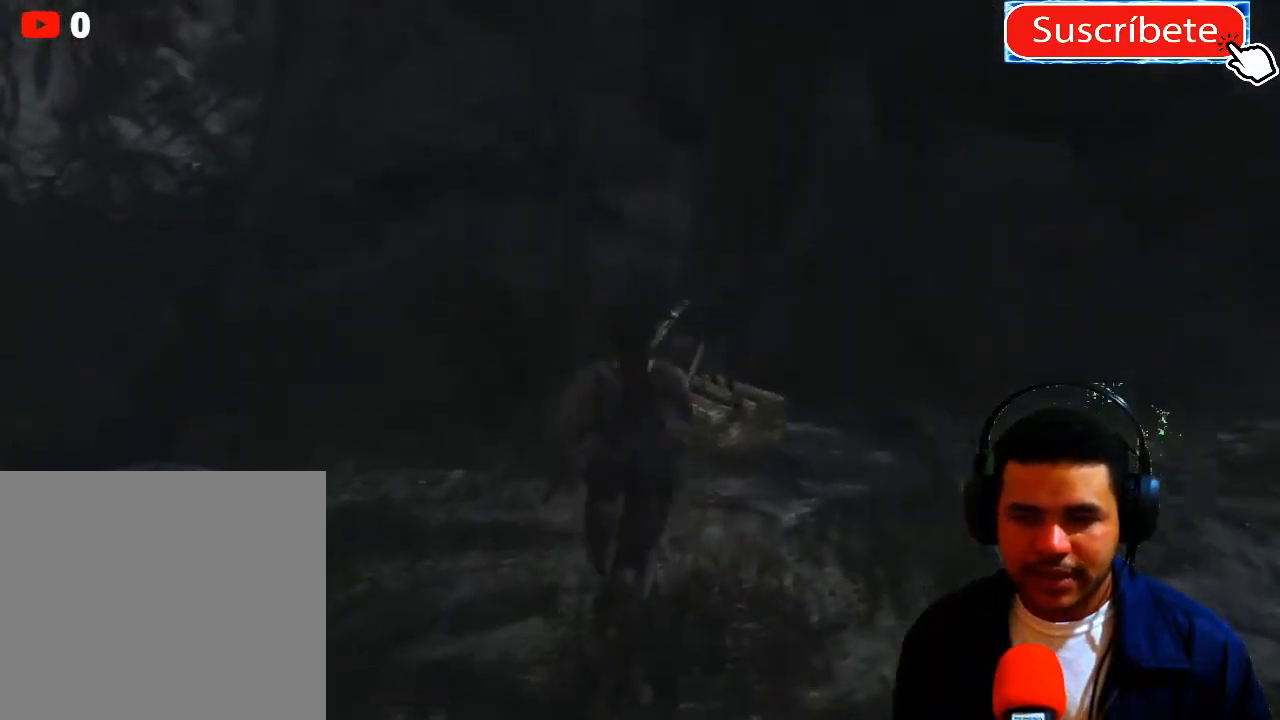
{"buttons": ["X"], "left_stick": "center", "right_stick": "center", "events": [[117, "X", "down"], [150, "left_stick", "center"], [183, "X", "up"], [284, "X", "down"], [350, "X", "up"], [450, "X", "down"]]}
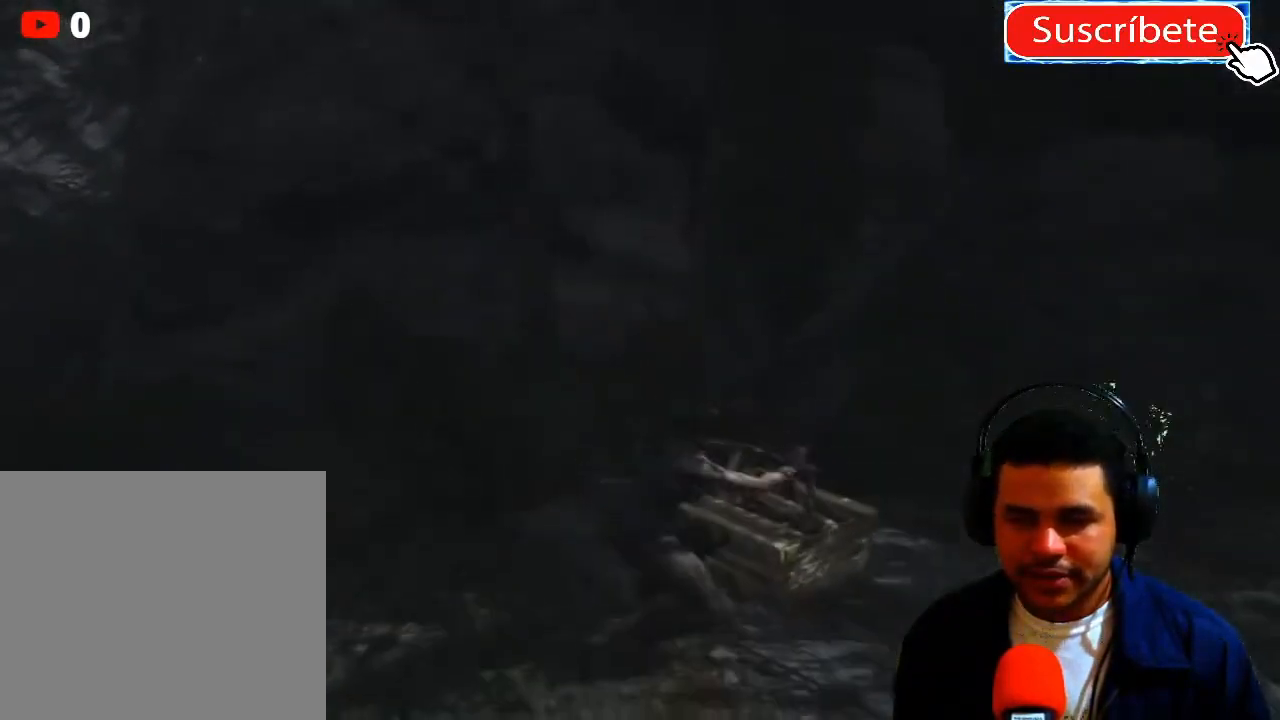
{"buttons": [], "left_stick": "right", "right_stick": "right", "events": [[34, "X", "up"], [117, "X", "down"], [201, "X", "up"], [267, "left_stick", "right"], [417, "right_stick", "right"]]}
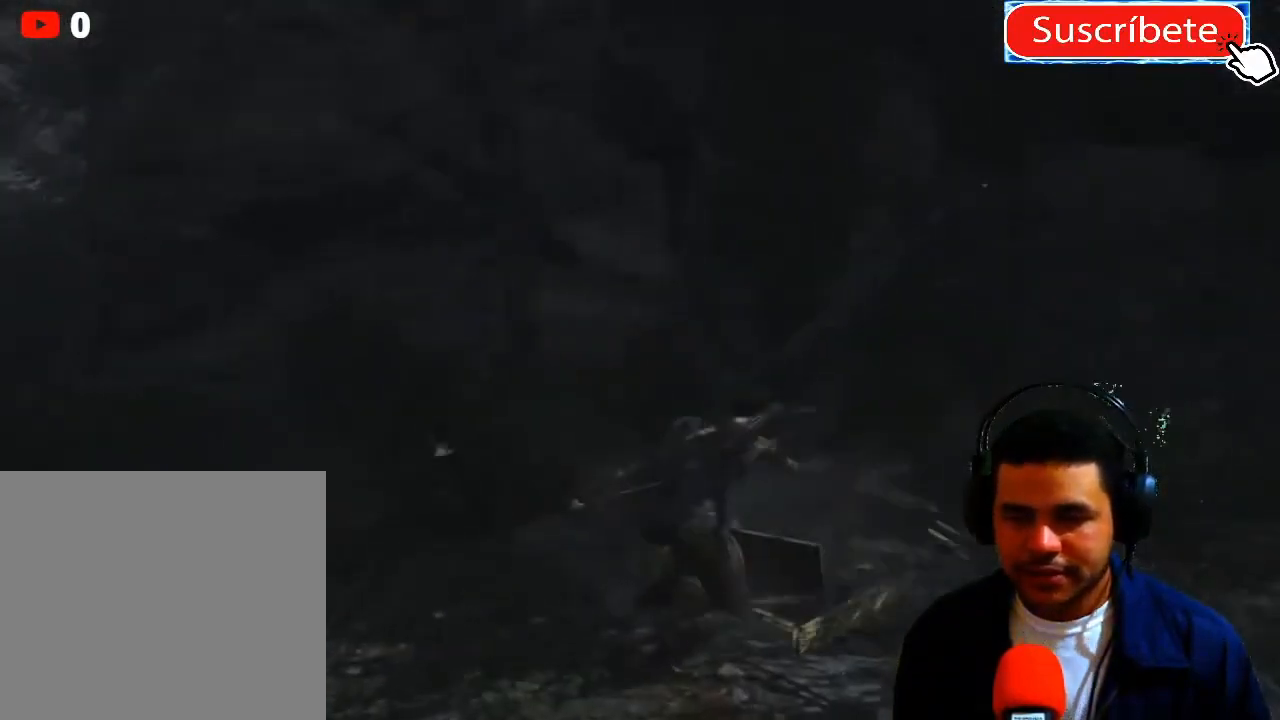
{"buttons": [], "left_stick": "up-right", "right_stick": "center", "events": [[183, "left_stick", "up-right"], [484, "right_stick", "center"]]}
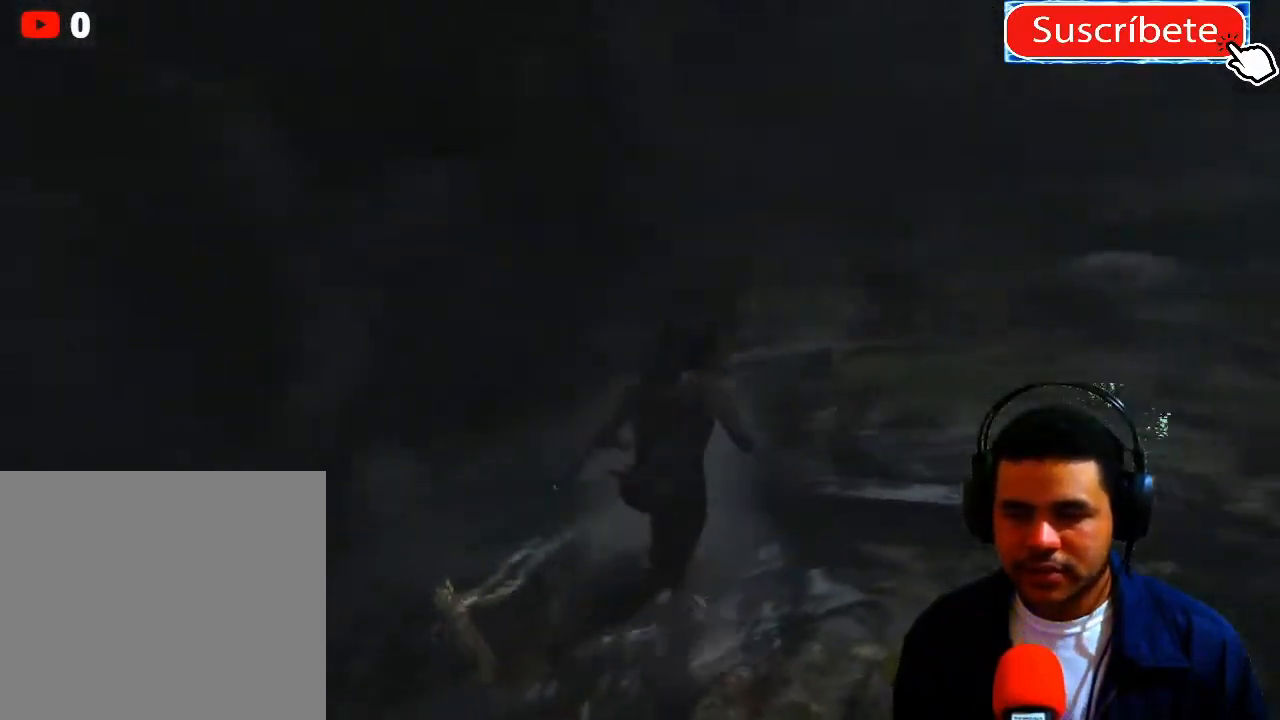
{"buttons": [], "left_stick": "up-right", "right_stick": "right", "events": [[117, "L1", "down"], [267, "L1", "up"], [451, "right_stick", "right"]]}
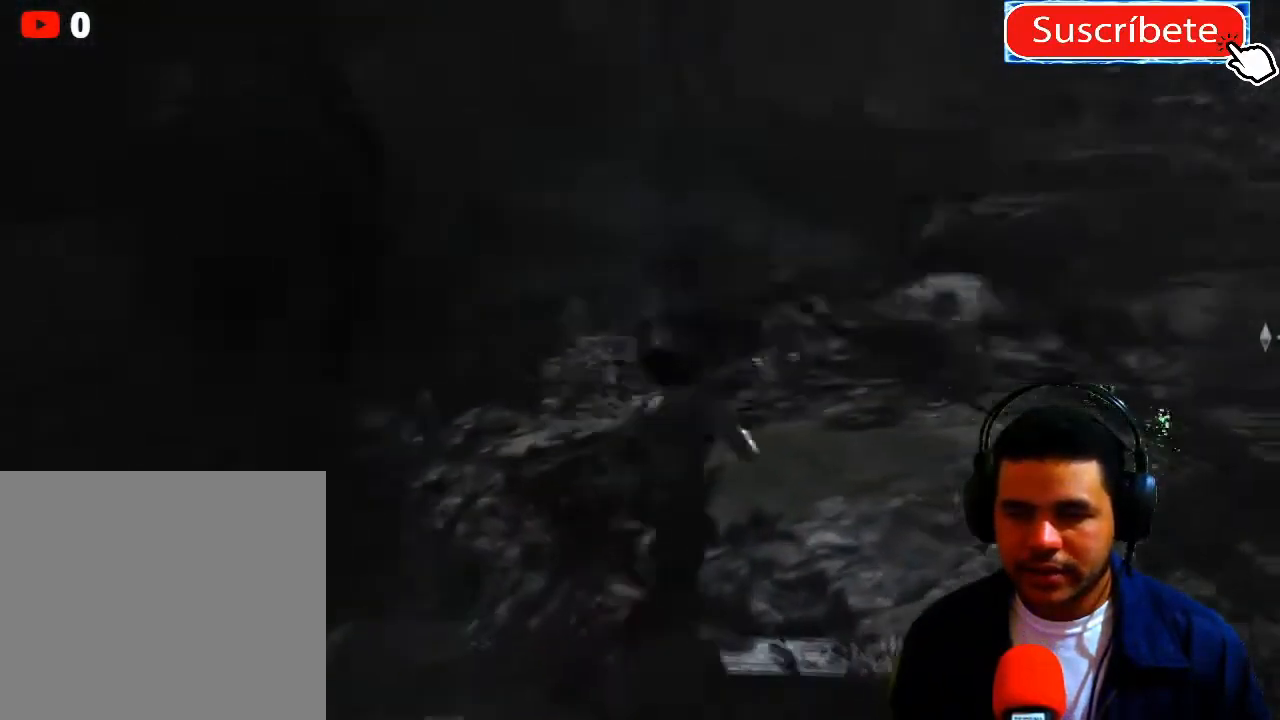
{"buttons": [], "left_stick": "up", "right_stick": "right", "events": [[167, "right_stick", "center"], [450, "right_stick", "right"], [484, "left_stick", "up"]]}
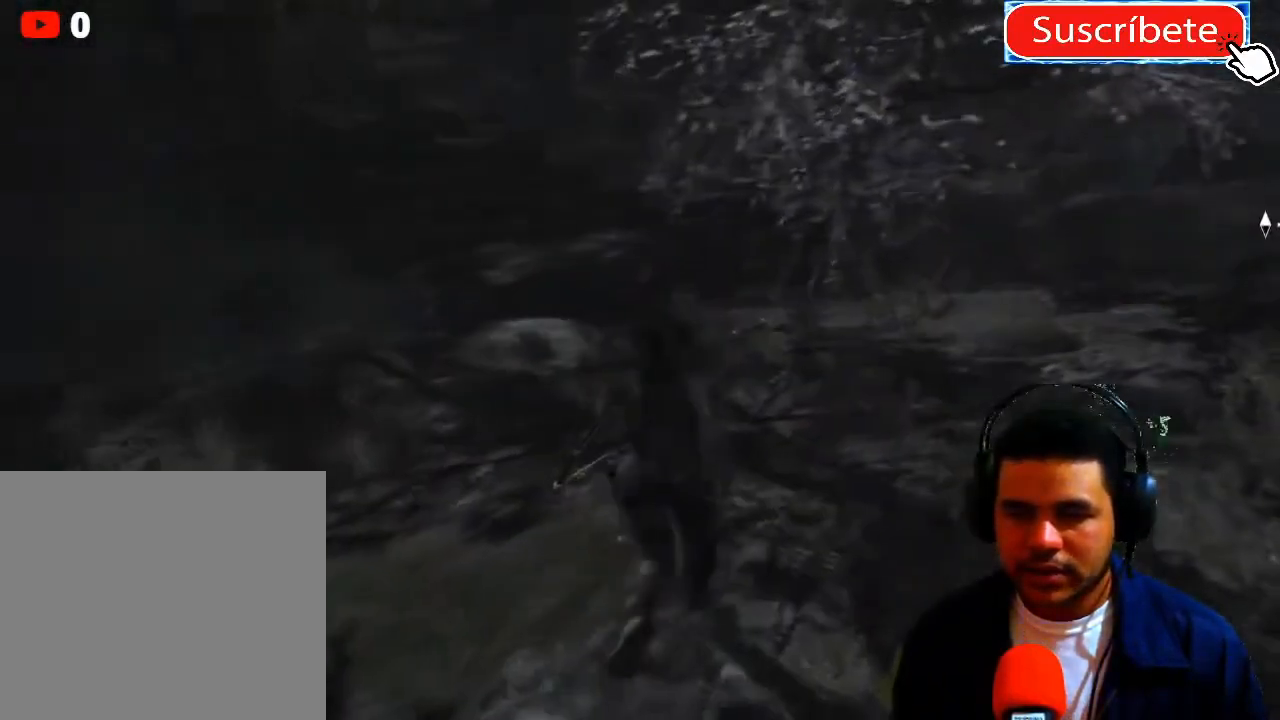
{"buttons": [], "left_stick": "up", "right_stick": "center", "events": [[284, "right_stick", "center"]]}
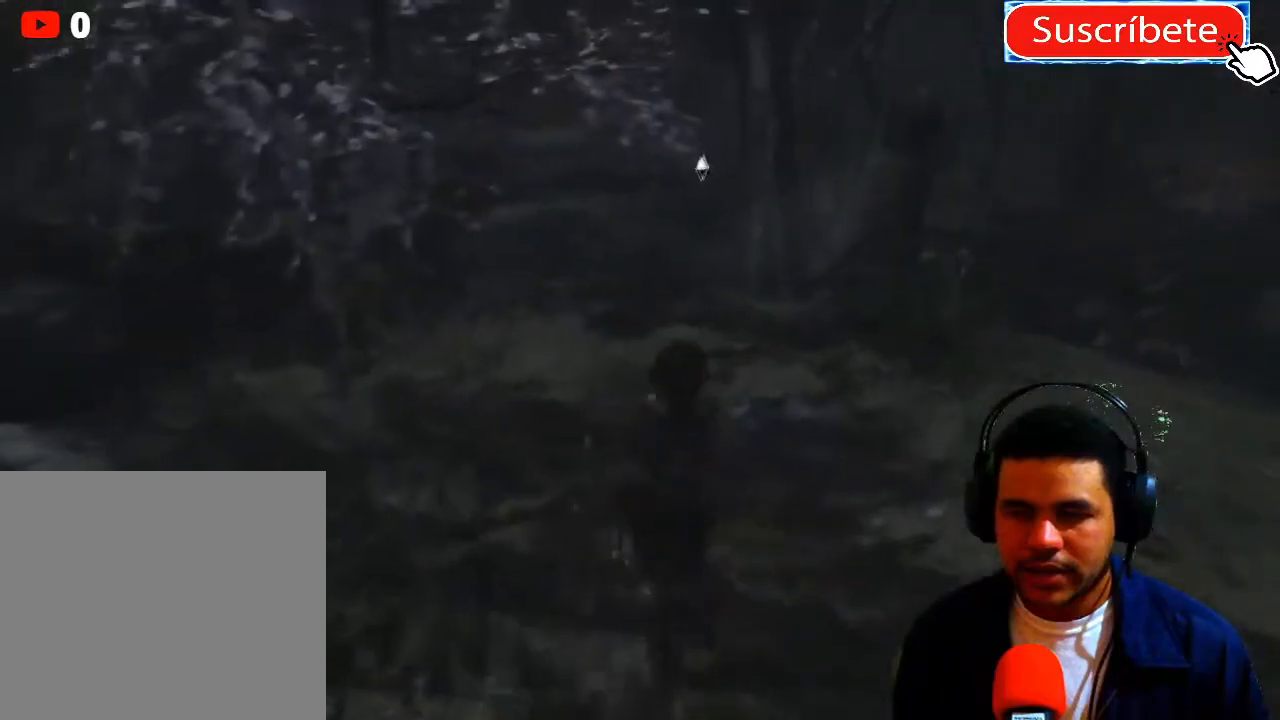
{"buttons": [], "left_stick": "up", "right_stick": "center", "events": [[217, "right_stick", "right"], [500, "right_stick", "center"]]}
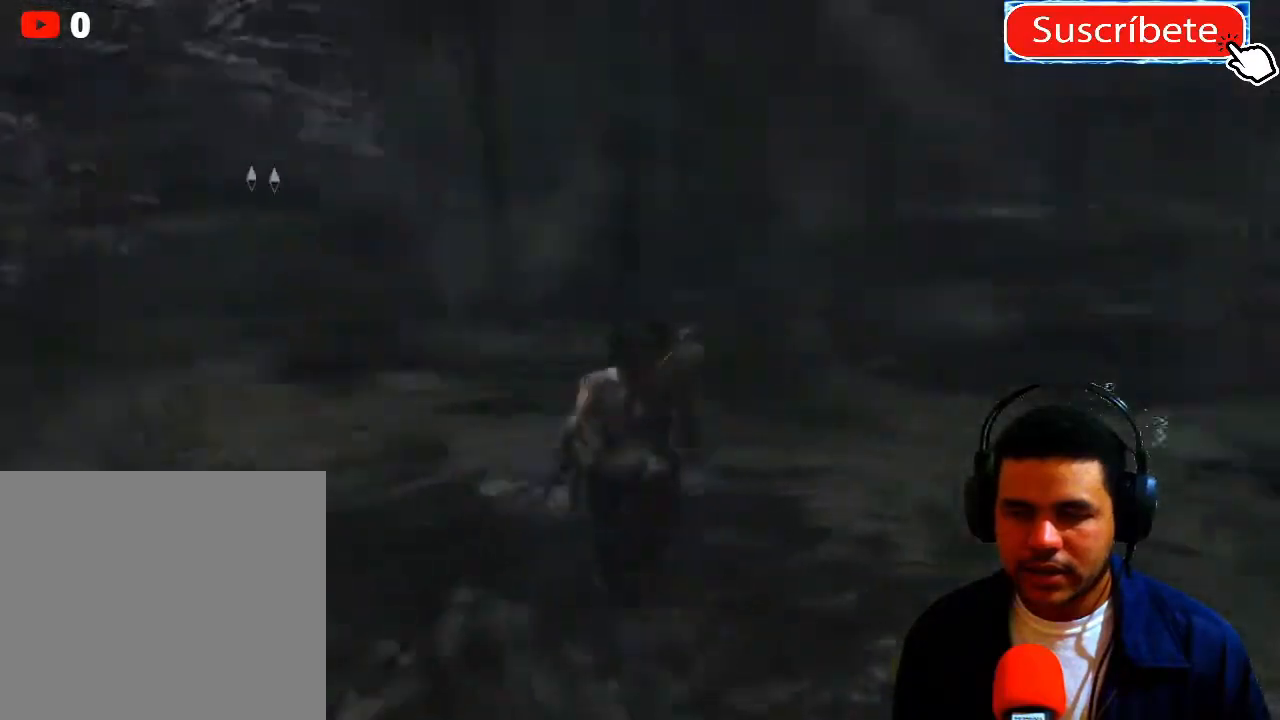
{"buttons": [], "left_stick": "up", "right_stick": "center", "events": []}
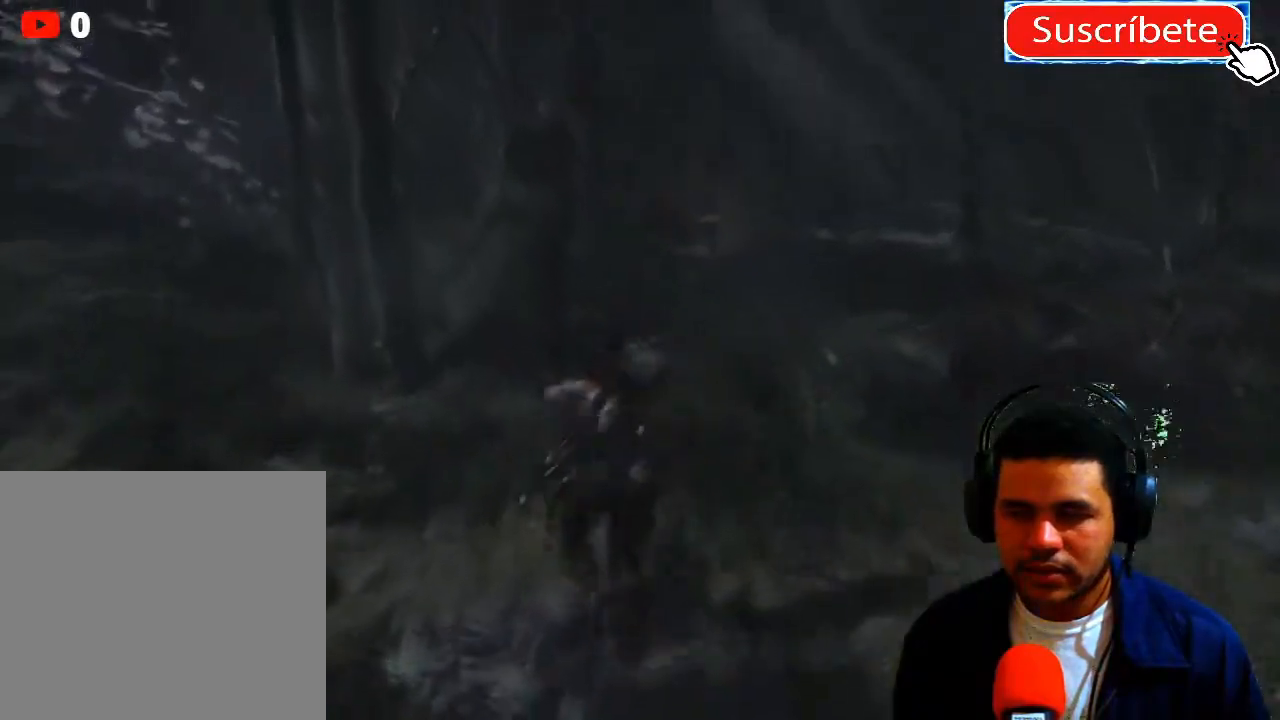
{"buttons": [], "left_stick": "up", "right_stick": "center", "events": []}
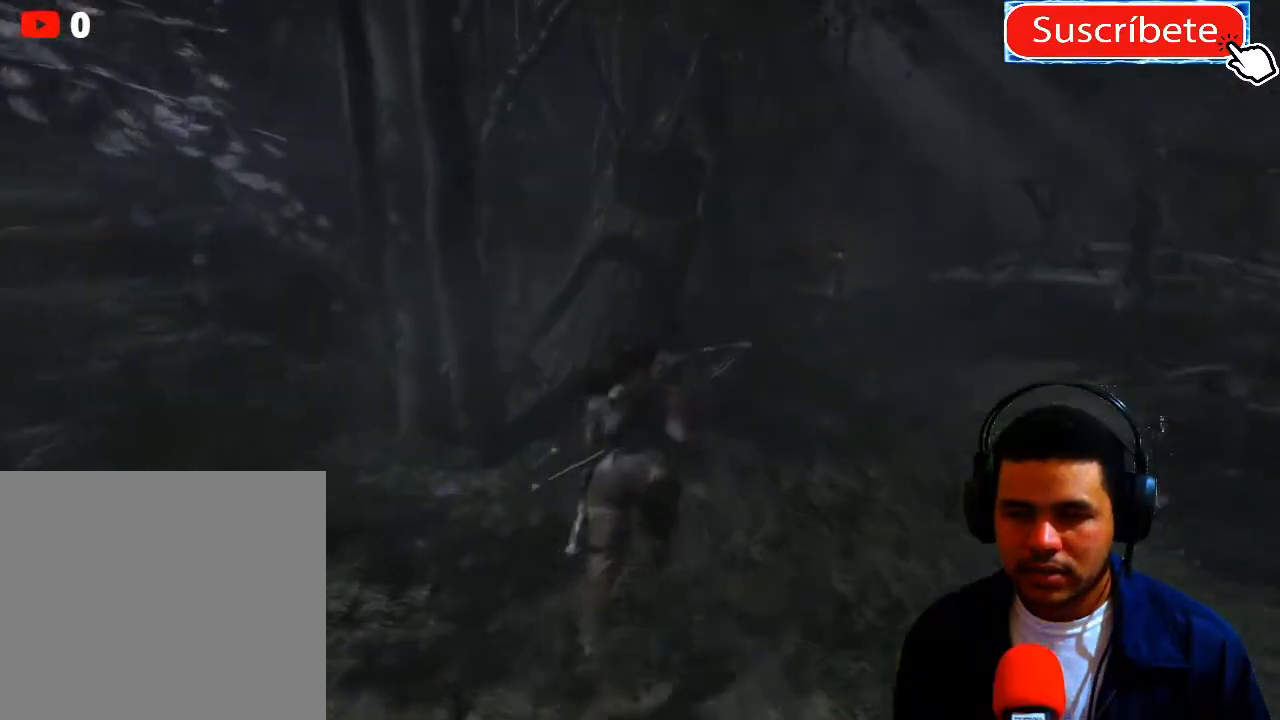
{"buttons": [], "left_stick": "up", "right_stick": "center", "events": []}
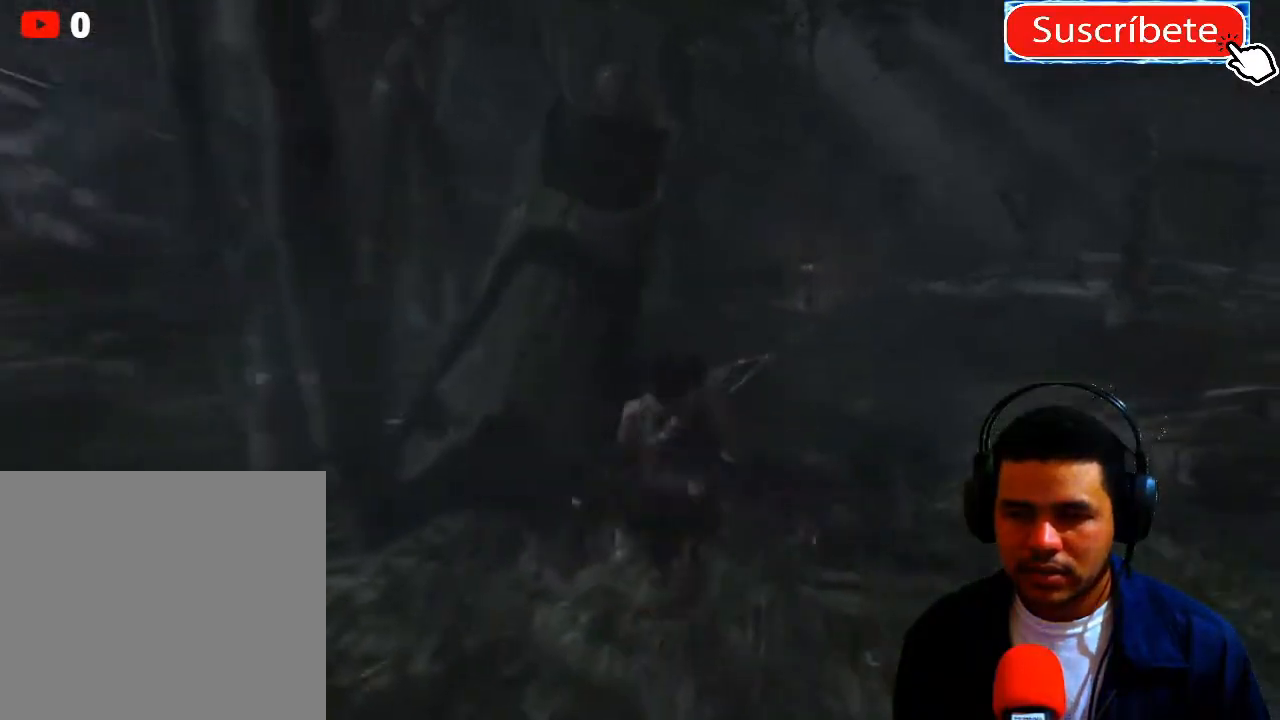
{"buttons": [], "left_stick": "up", "right_stick": "center", "events": []}
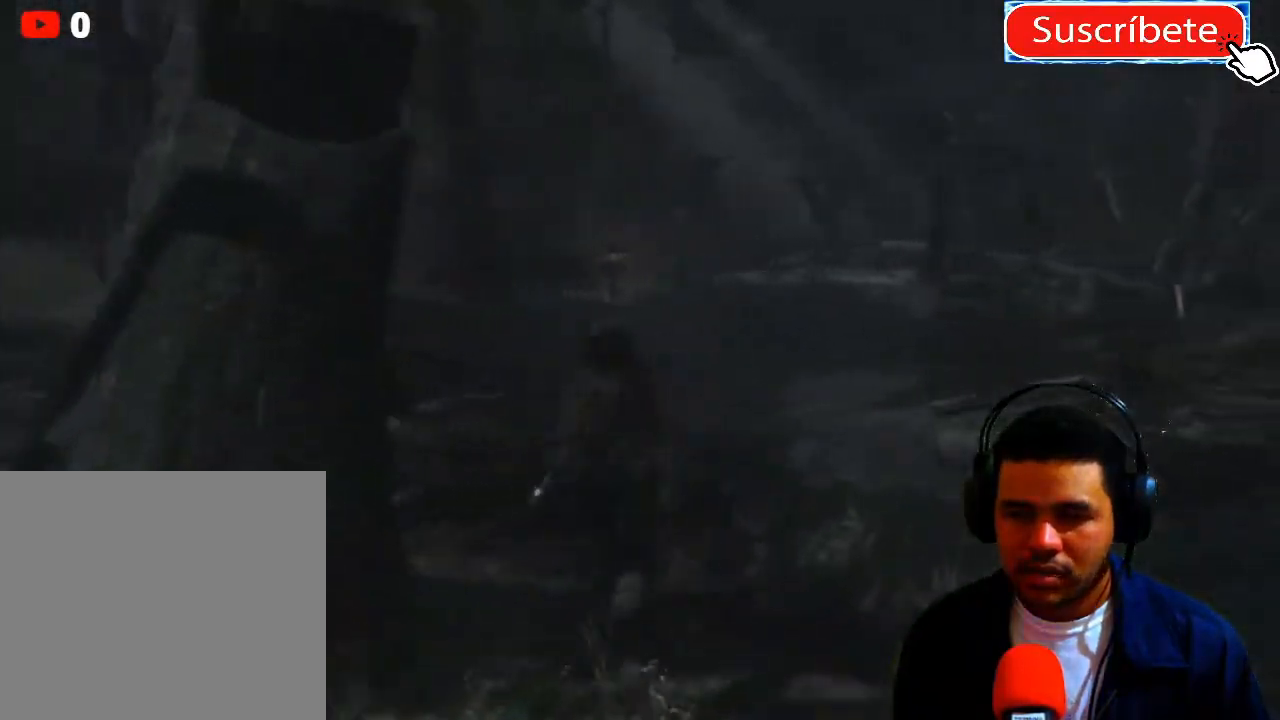
{"buttons": [], "left_stick": "up", "right_stick": "center", "events": []}
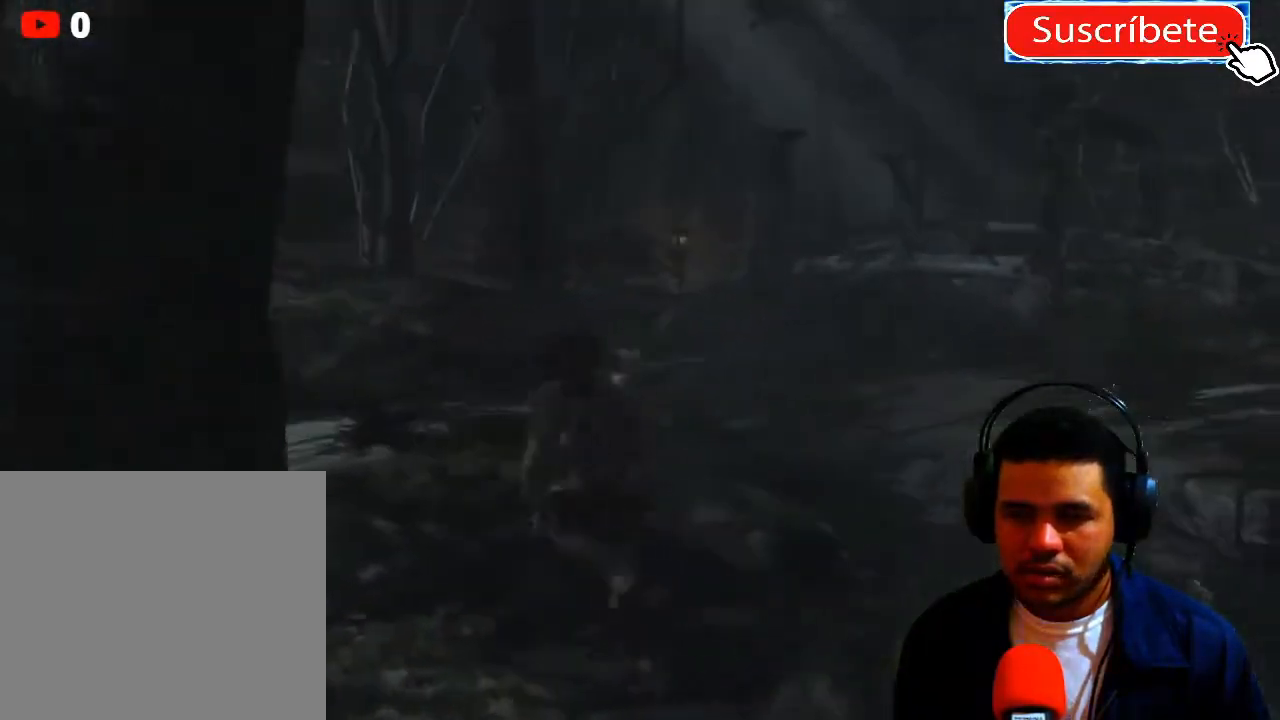
{"buttons": [], "left_stick": "up", "right_stick": "center", "events": []}
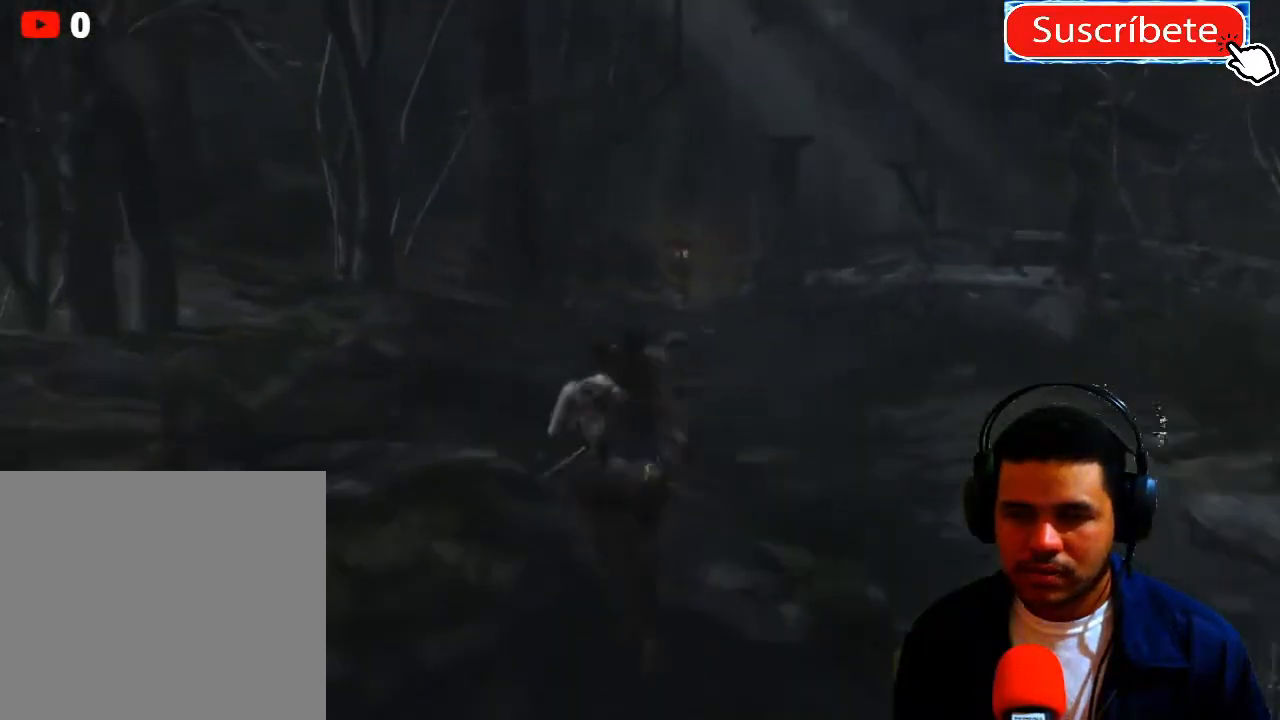
{"buttons": [], "left_stick": "up", "right_stick": "left", "events": [[351, "right_stick", "left"]]}
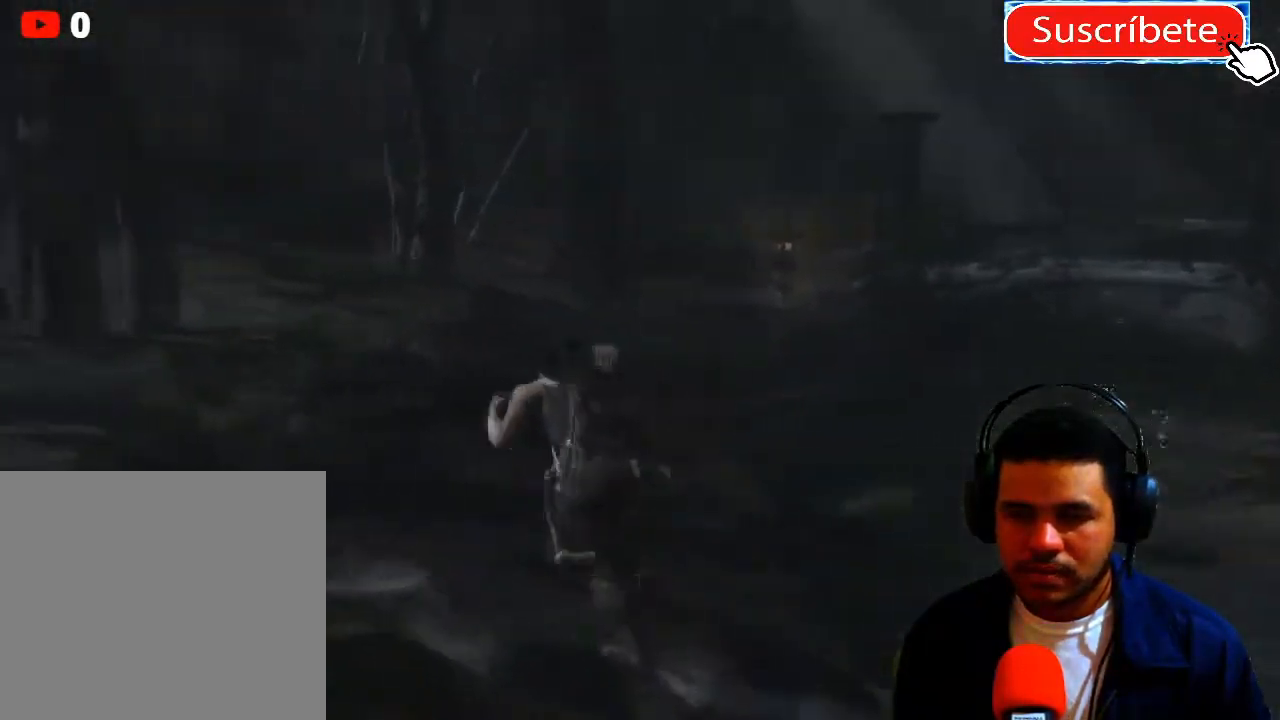
{"buttons": [], "left_stick": "up", "right_stick": "center", "events": [[267, "right_stick", "center"]]}
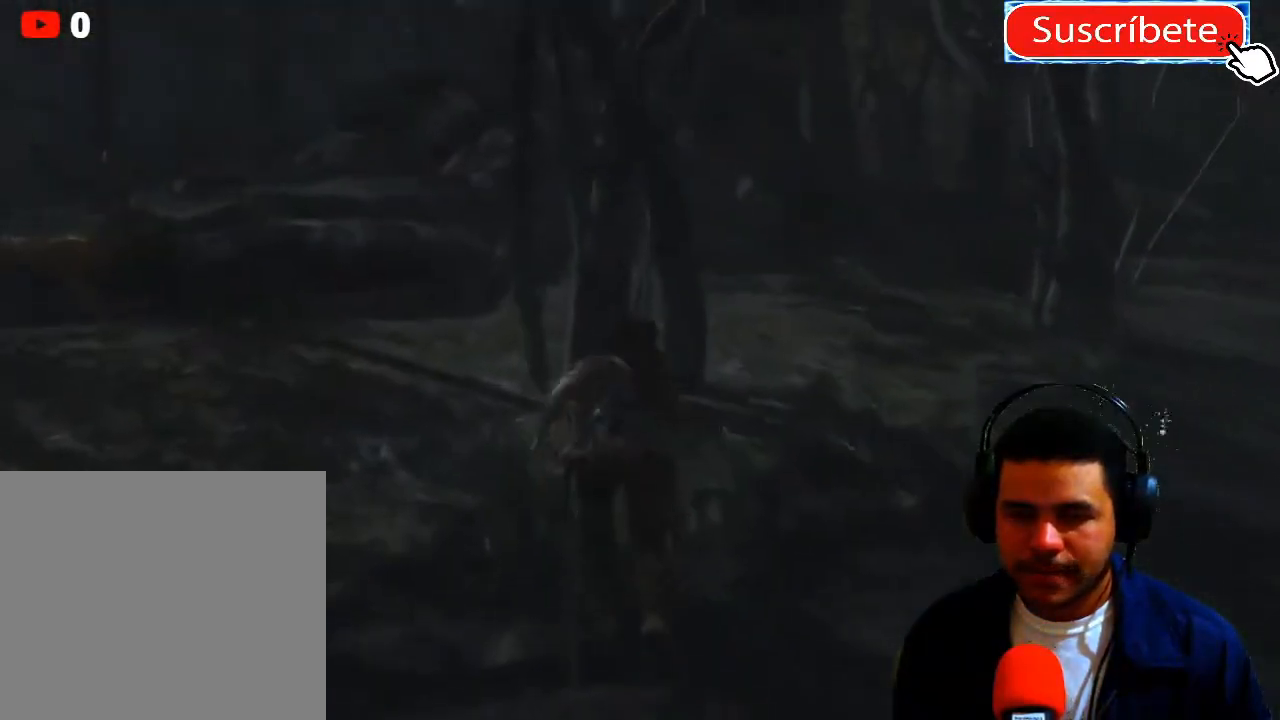
{"buttons": ["L1"], "left_stick": "up", "right_stick": "center", "events": [[100, "right_stick", "left"], [384, "right_stick", "center"], [484, "L1", "down"]]}
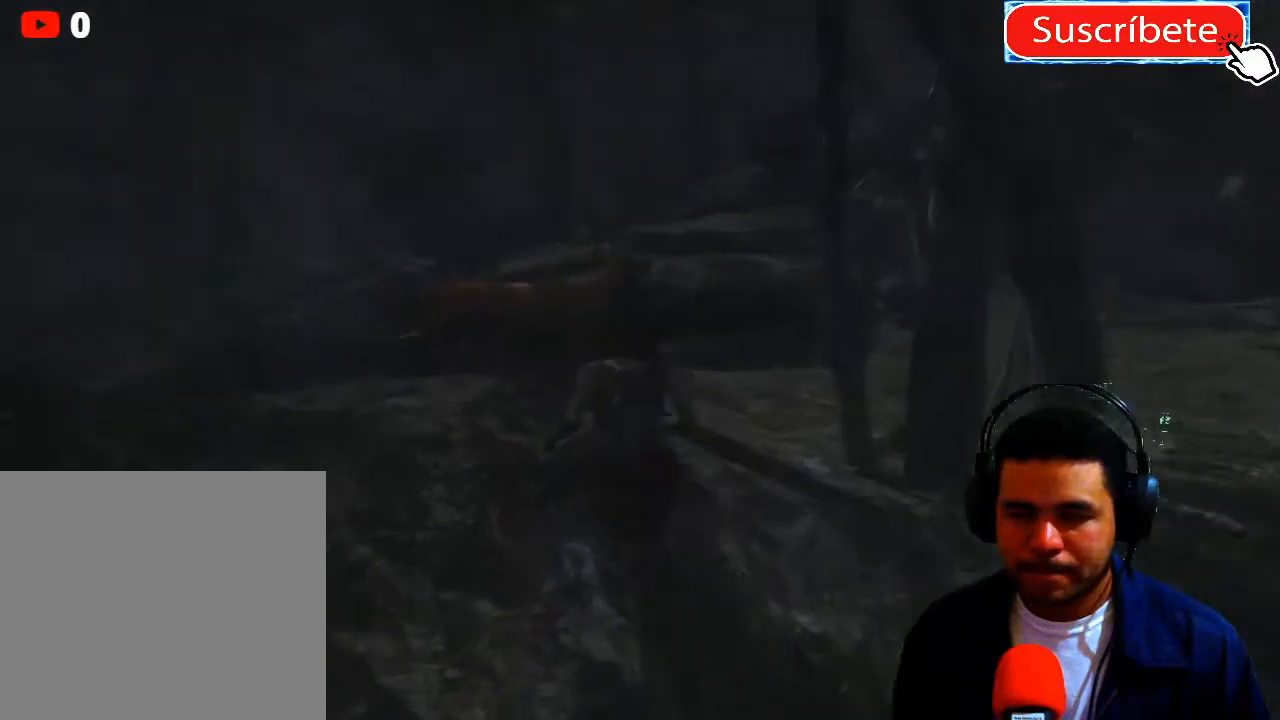
{"buttons": [], "left_stick": "up", "right_stick": "center", "events": [[67, "L1", "up"]]}
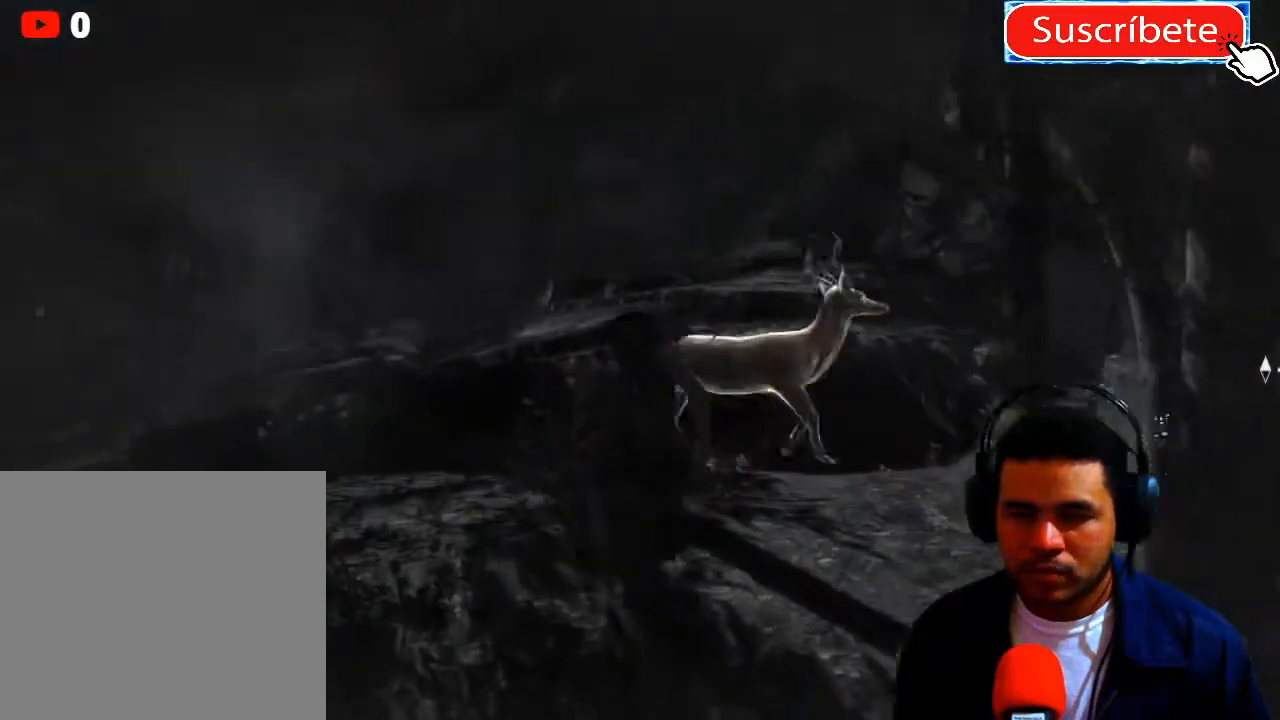
{"buttons": [], "left_stick": "right", "right_stick": "center", "events": [[67, "left_stick", "center"], [84, "right_stick", "left"], [334, "right_stick", "center"], [451, "left_stick", "right"]]}